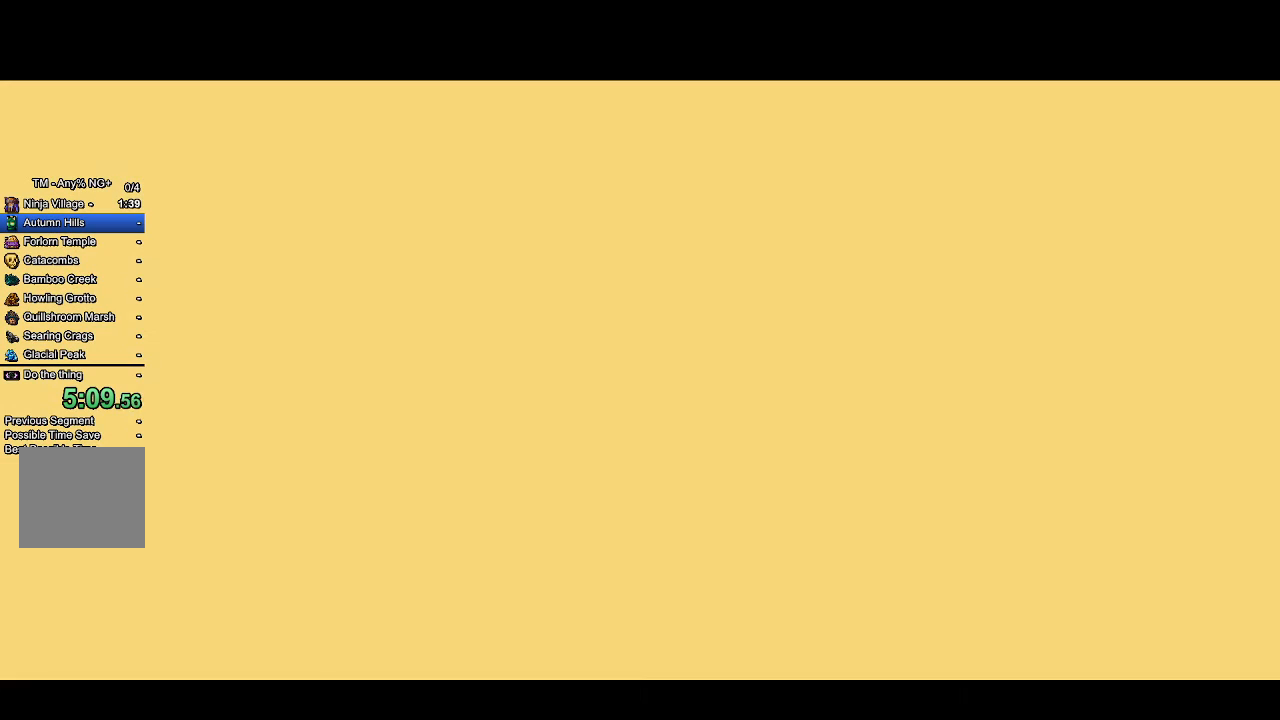
Gameplay with a controller (PlayStation layout); each line is a JSON object with the inputs held at the frame after it. "events" lists button and stick changes between this image and that frame as [ms after this image, input, new state], when the widget could be followed in between.
{"buttons": ["DPAD_RIGHT"], "left_stick": "center", "right_stick": "center", "events": [[233, "DPAD_RIGHT", "down"]]}
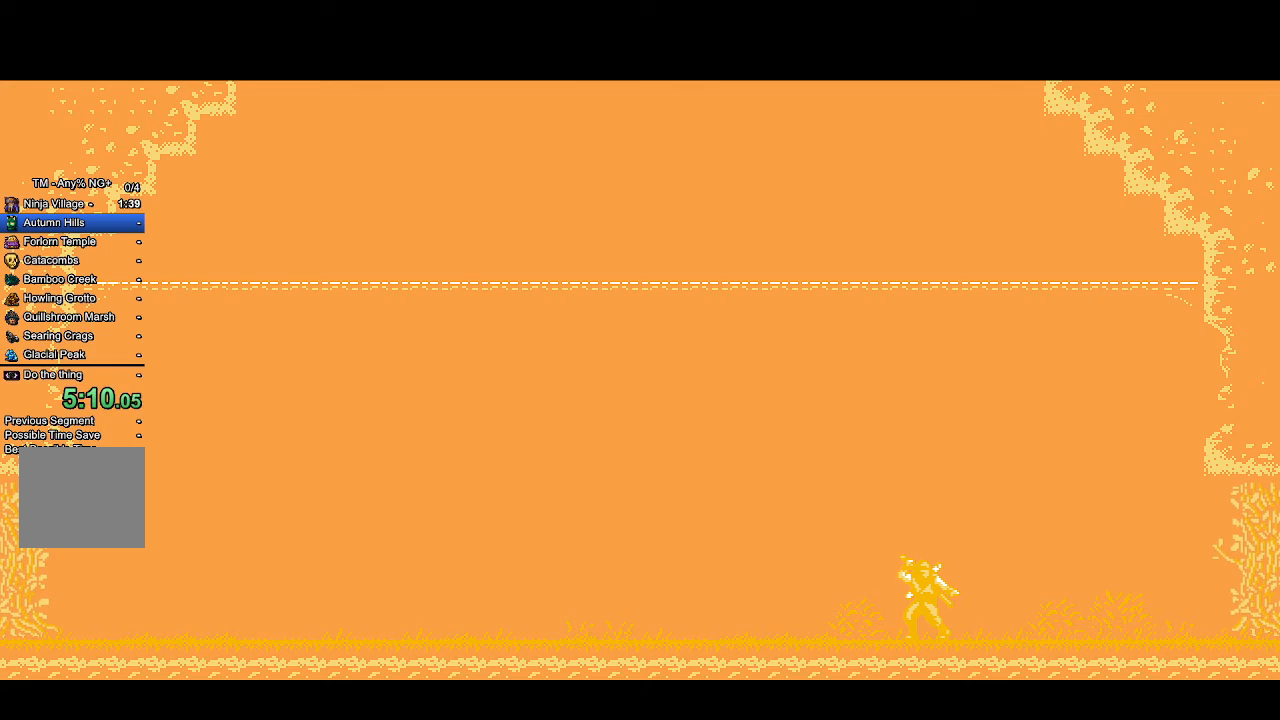
{"buttons": ["DPAD_RIGHT"], "left_stick": "center", "right_stick": "center", "events": []}
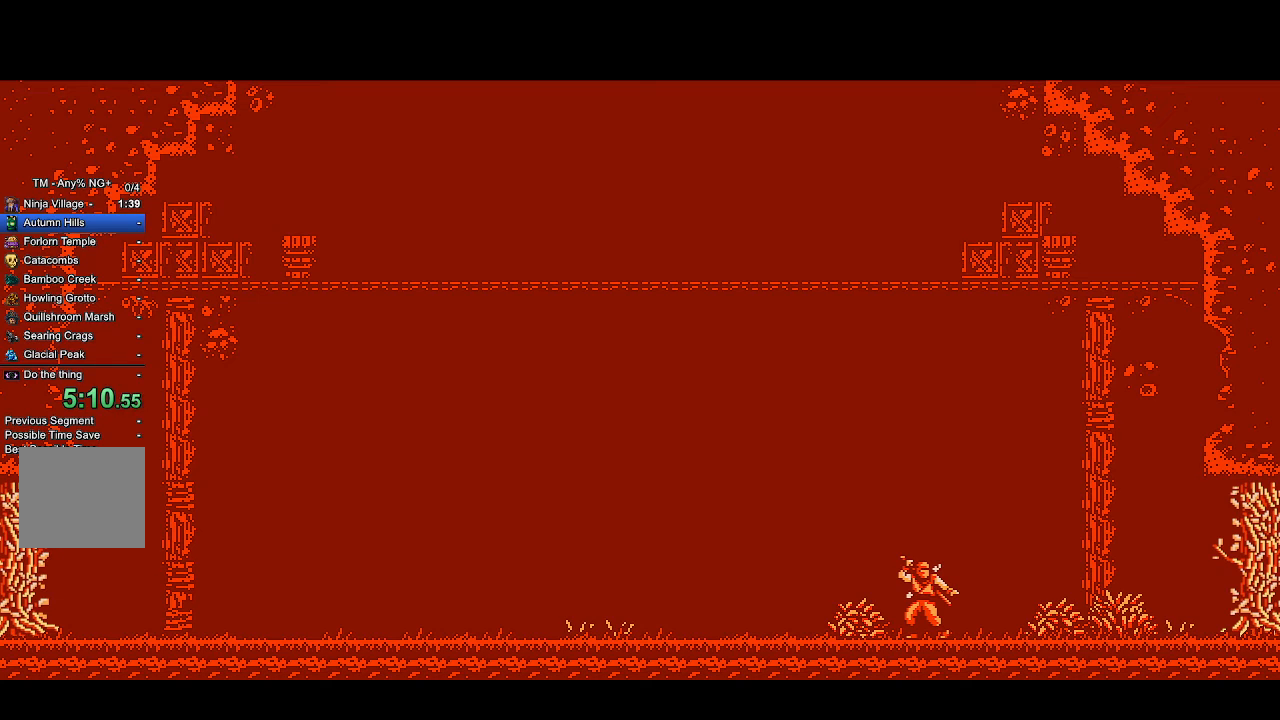
{"buttons": ["DPAD_RIGHT"], "left_stick": "center", "right_stick": "center", "events": []}
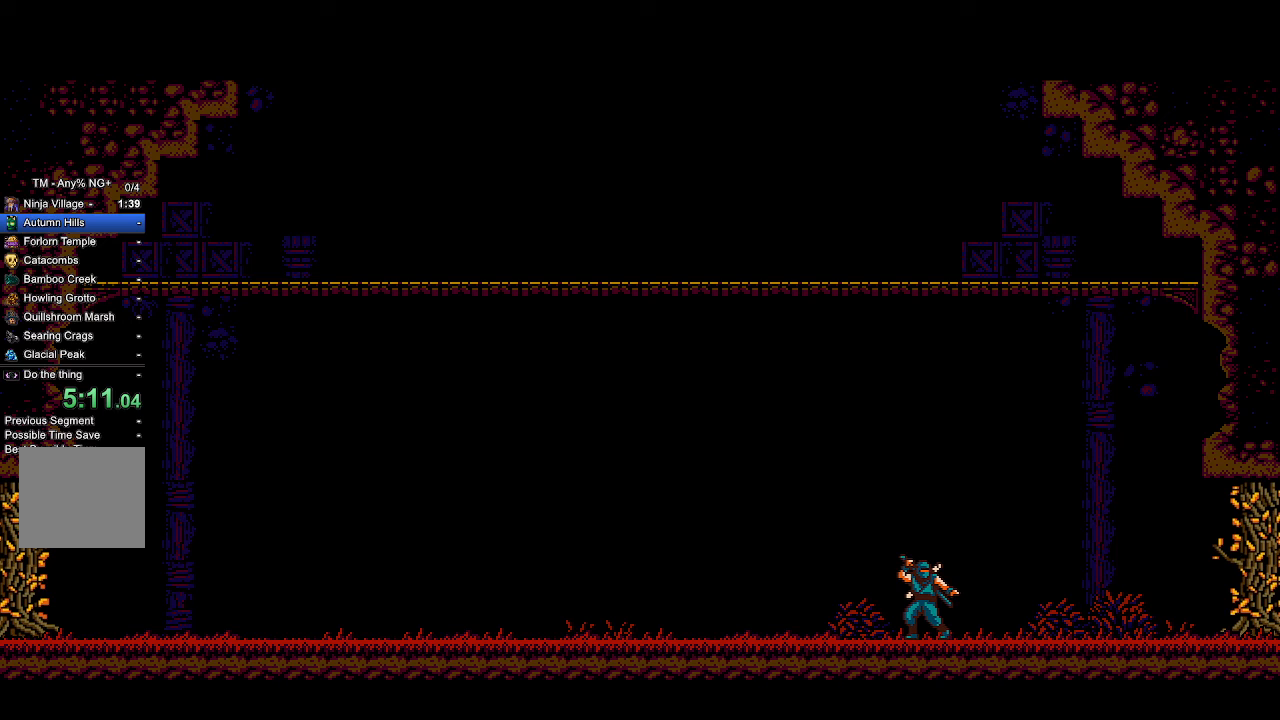
{"buttons": ["DPAD_RIGHT"], "left_stick": "center", "right_stick": "center", "events": []}
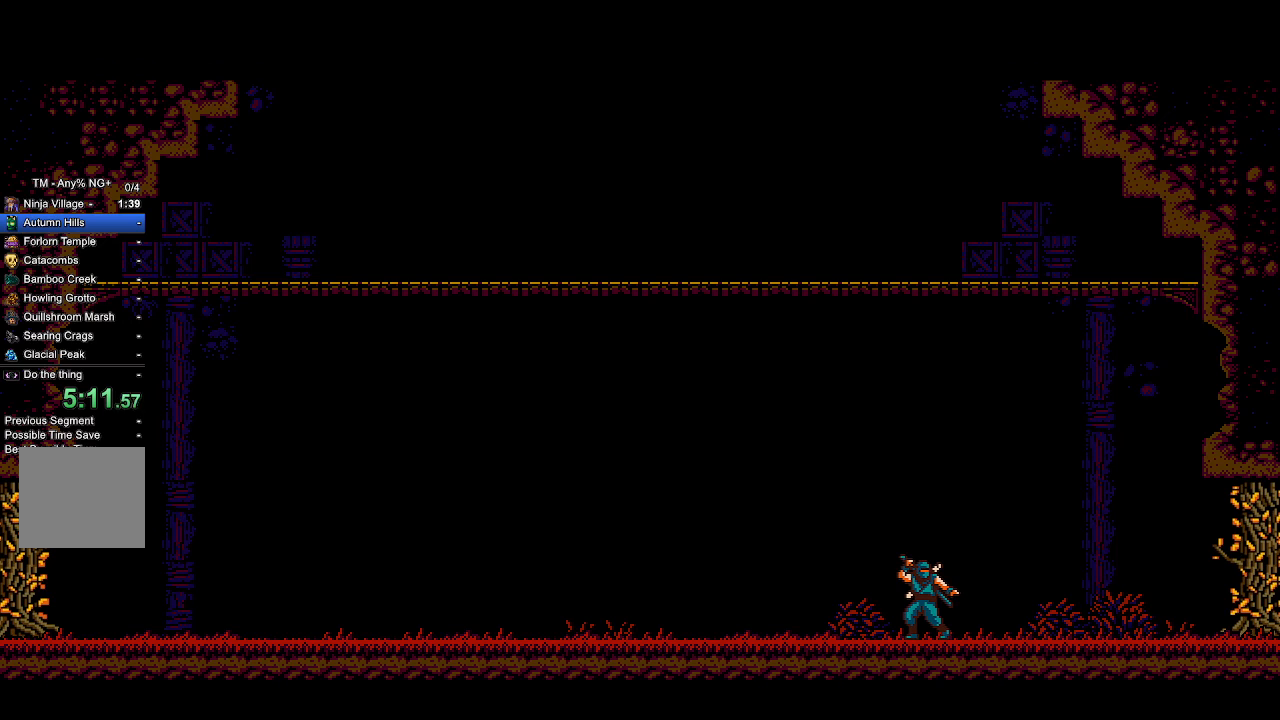
{"buttons": ["DPAD_RIGHT"], "left_stick": "center", "right_stick": "center", "events": []}
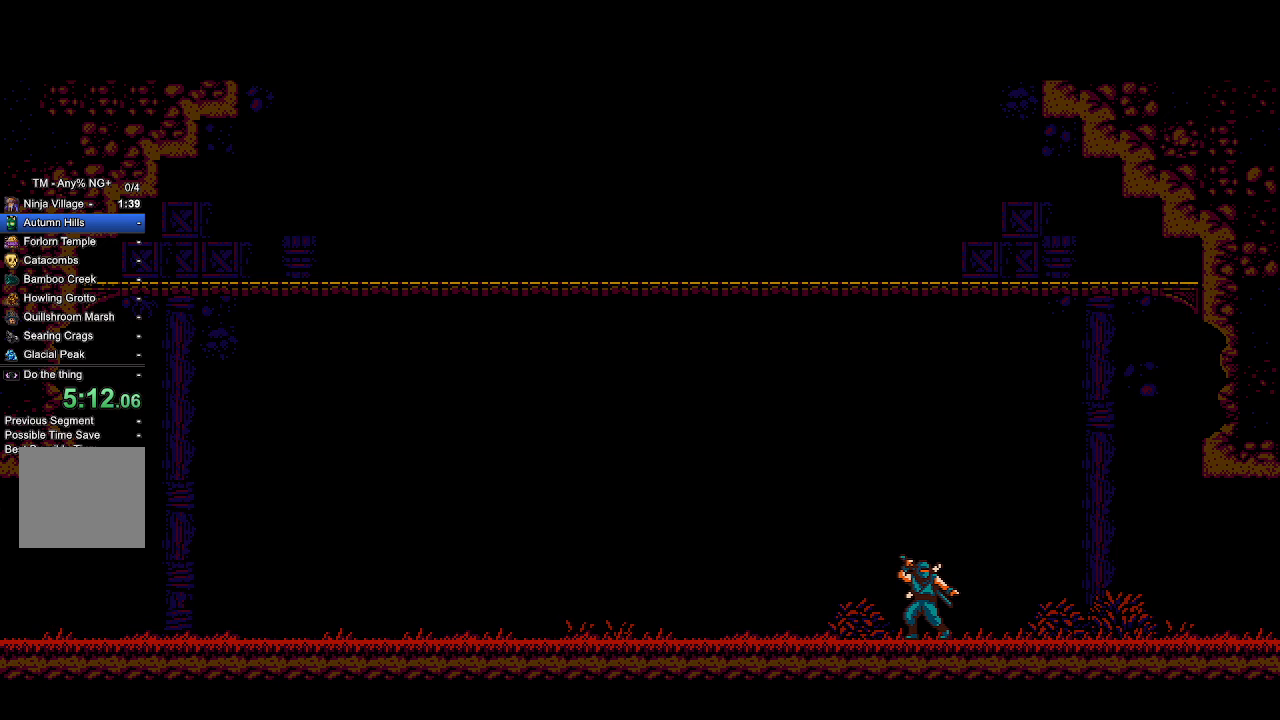
{"buttons": ["DPAD_RIGHT"], "left_stick": "center", "right_stick": "center", "events": [[133, "CROSS", "down"], [133, "L1", "down"], [367, "CROSS", "up"], [367, "L1", "up"]]}
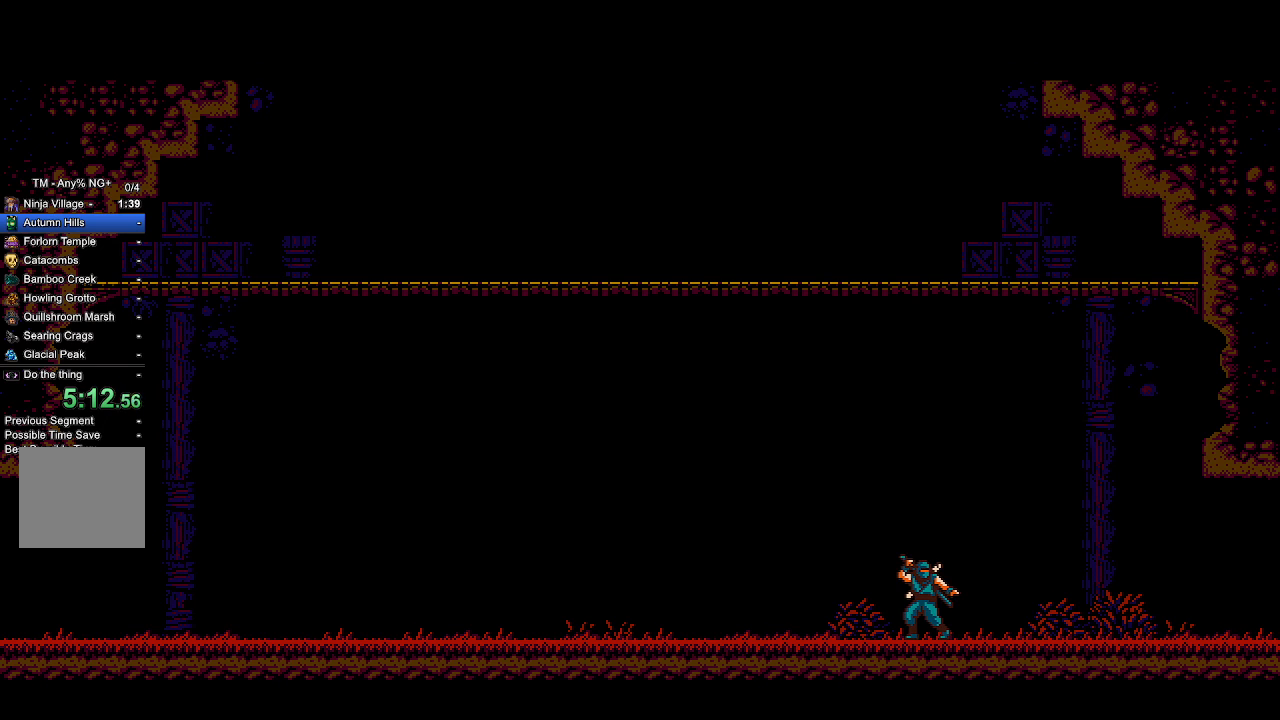
{"buttons": ["DPAD_RIGHT"], "left_stick": "center", "right_stick": "center", "events": [[133, "CROSS", "down"], [300, "L1", "down"], [433, "CROSS", "up"], [467, "L1", "up"]]}
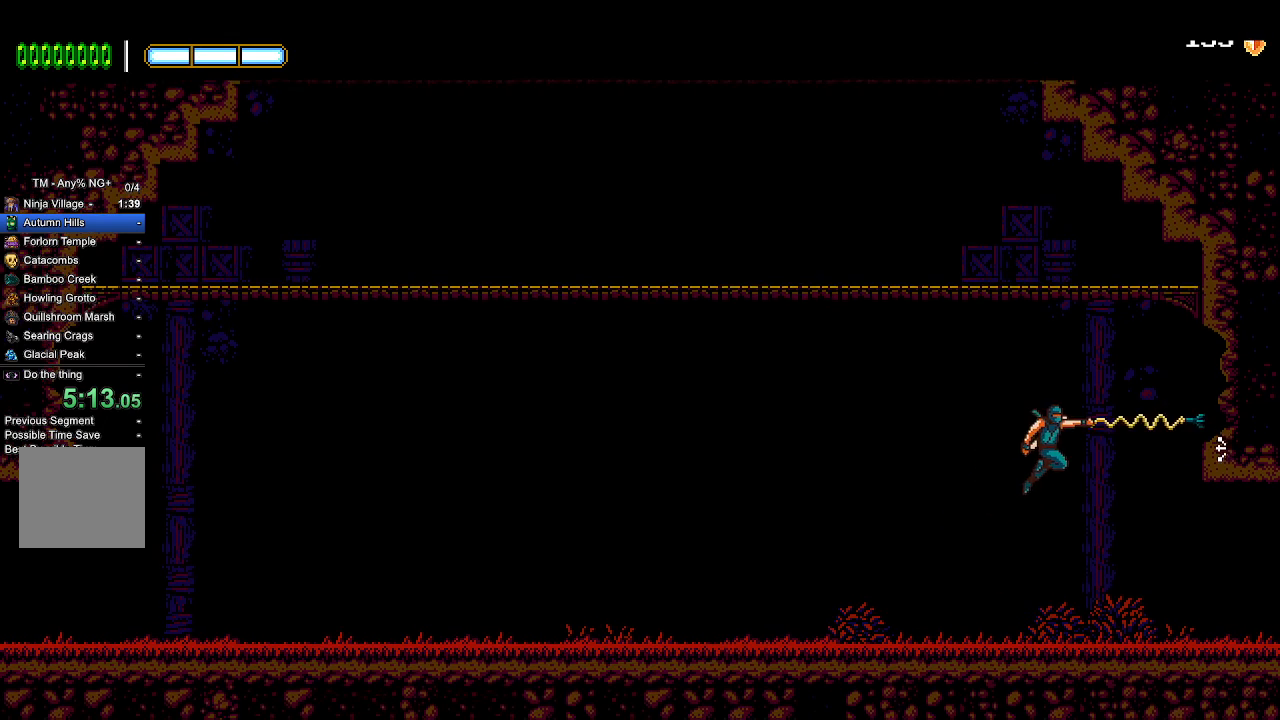
{"buttons": ["DPAD_RIGHT"], "left_stick": "center", "right_stick": "center", "events": []}
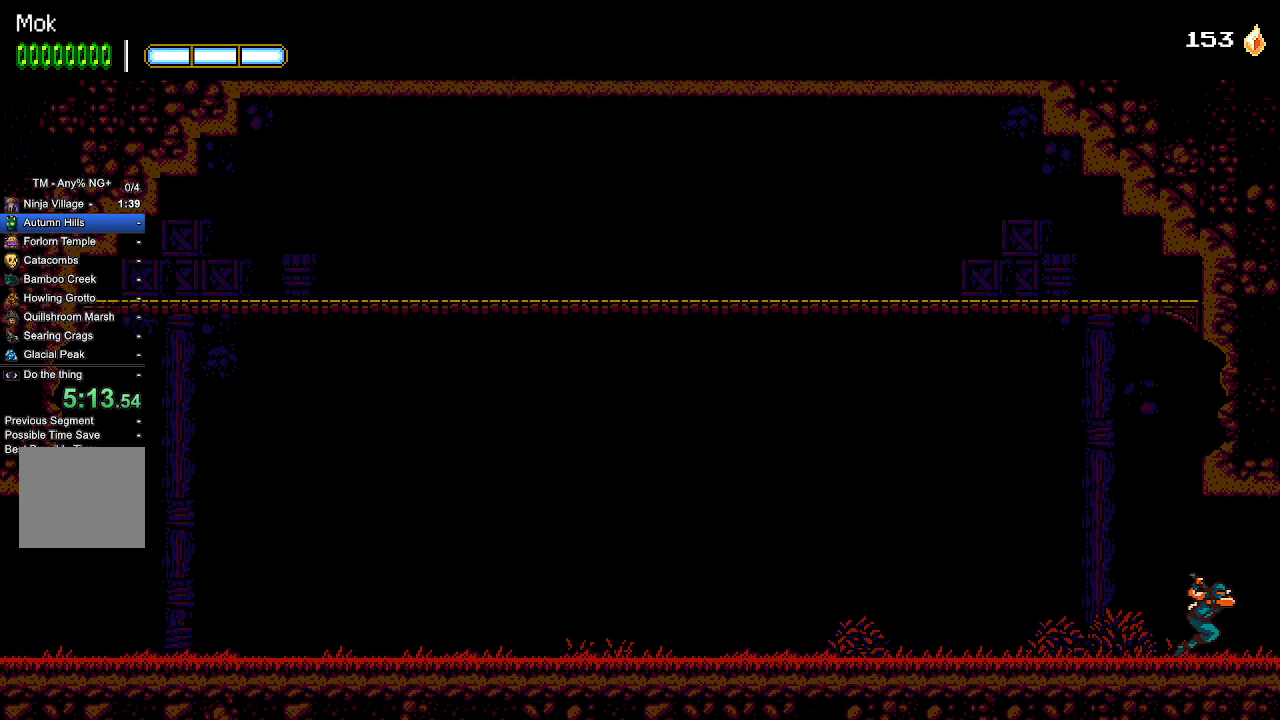
{"buttons": ["DPAD_RIGHT"], "left_stick": "center", "right_stick": "center", "events": []}
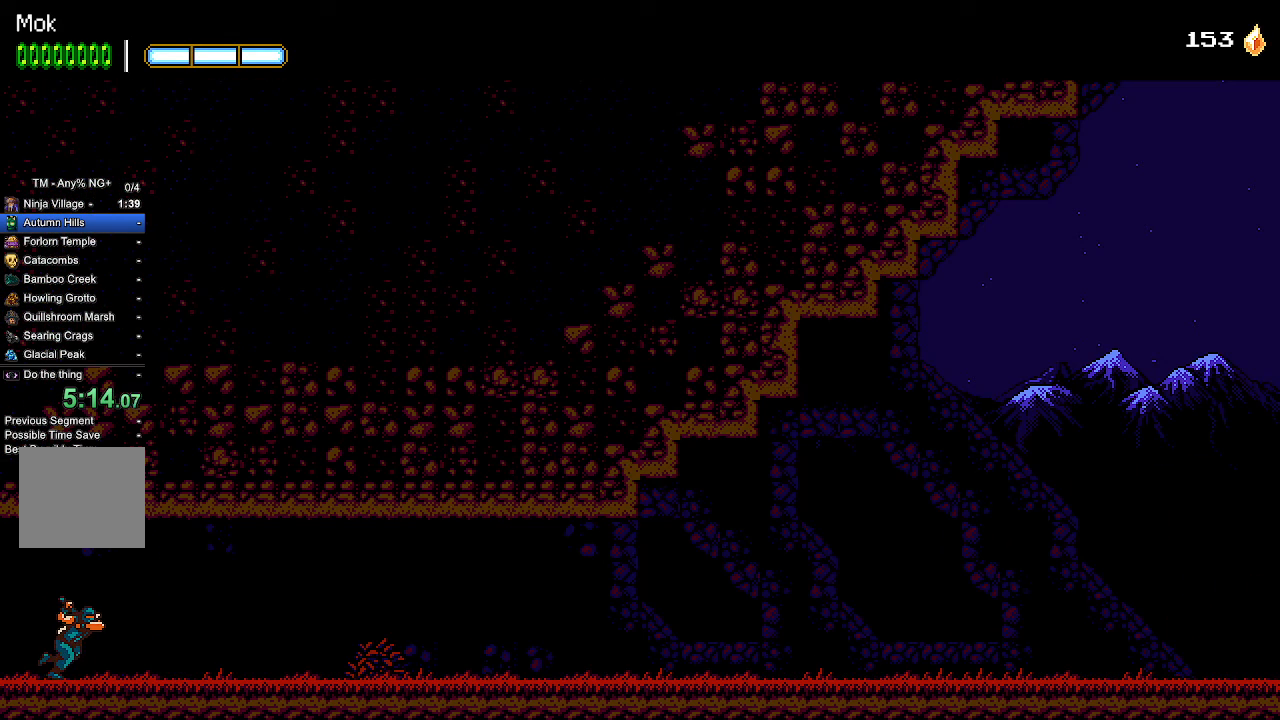
{"buttons": ["DPAD_RIGHT"], "left_stick": "center", "right_stick": "center", "events": []}
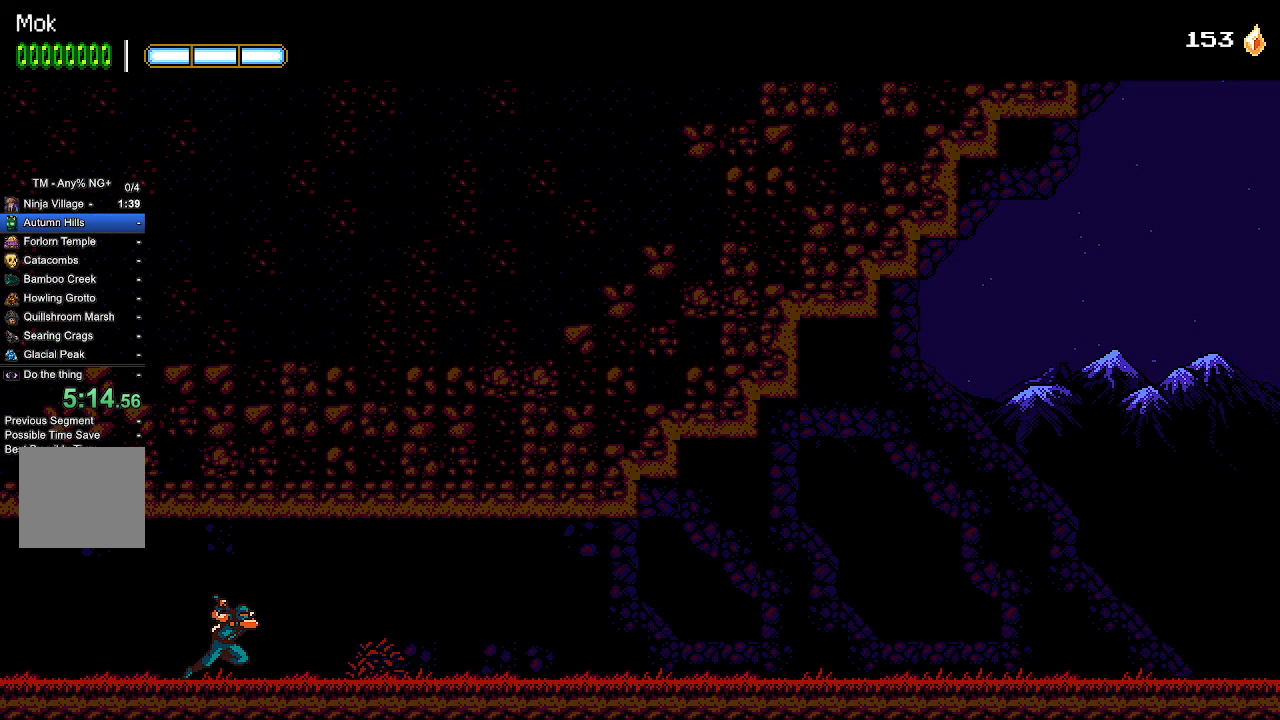
{"buttons": ["CROSS", "DPAD_RIGHT"], "left_stick": "center", "right_stick": "center", "events": [[333, "CROSS", "down"], [433, "CROSS", "up"], [500, "CROSS", "down"]]}
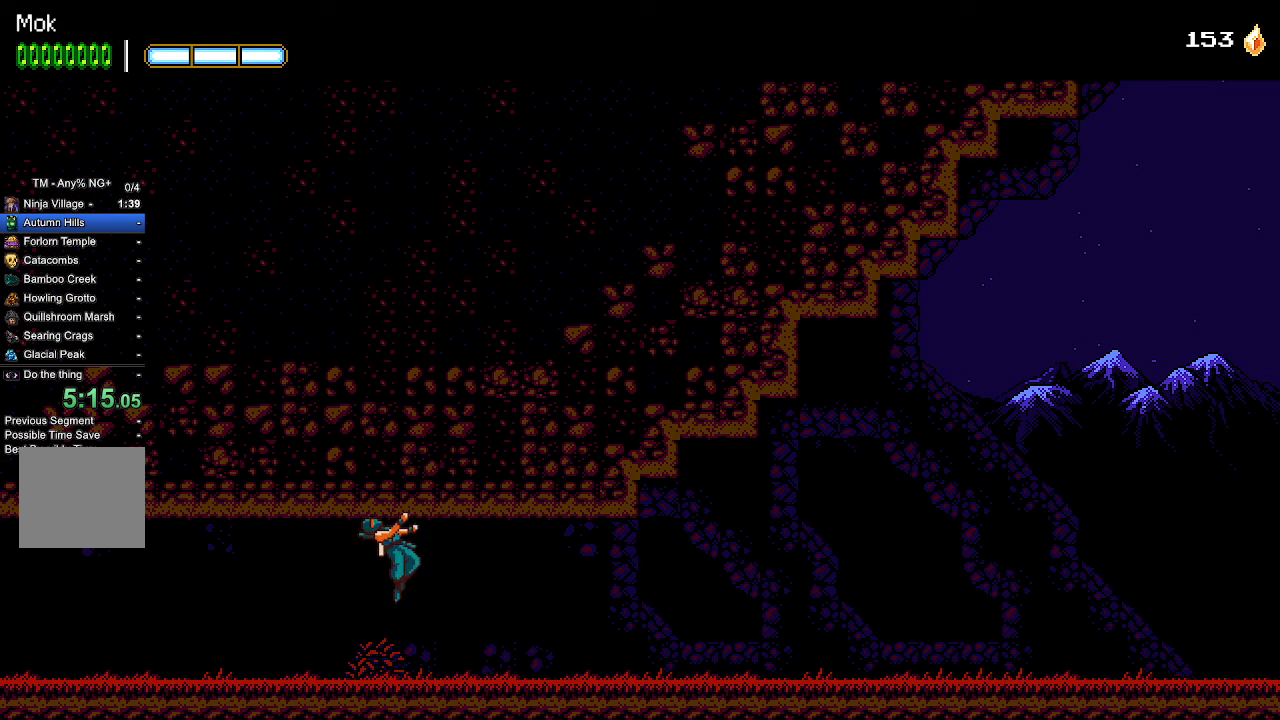
{"buttons": ["DPAD_RIGHT"], "left_stick": "center", "right_stick": "center", "events": [[67, "SQUARE", "down"], [100, "CROSS", "up"], [167, "SQUARE", "up"], [233, "SQUARE", "down"], [300, "SQUARE", "up"], [367, "SQUARE", "down"], [467, "SQUARE", "up"]]}
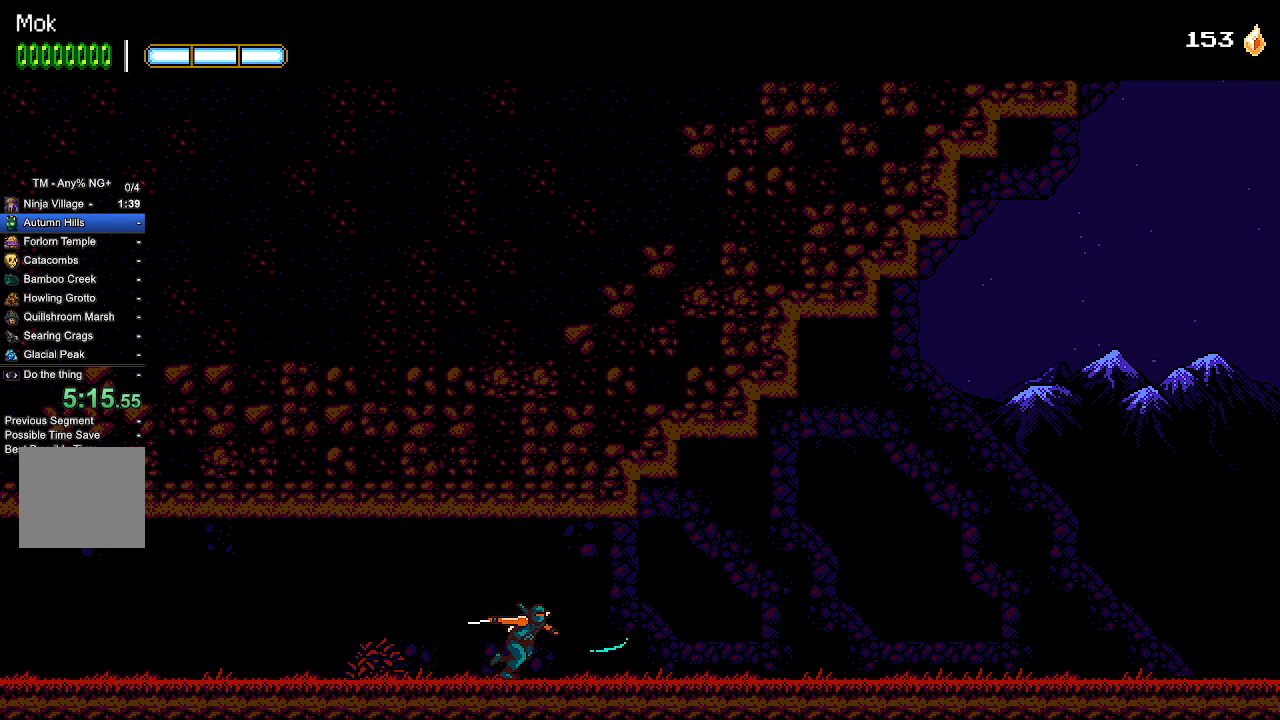
{"buttons": ["DPAD_RIGHT"], "left_stick": "center", "right_stick": "center", "events": [[33, "SQUARE", "down"], [100, "CROSS", "down"], [100, "SQUARE", "up"], [233, "SQUARE", "down"], [267, "CROSS", "up"], [300, "SQUARE", "up"], [367, "SQUARE", "down"], [433, "SQUARE", "up"]]}
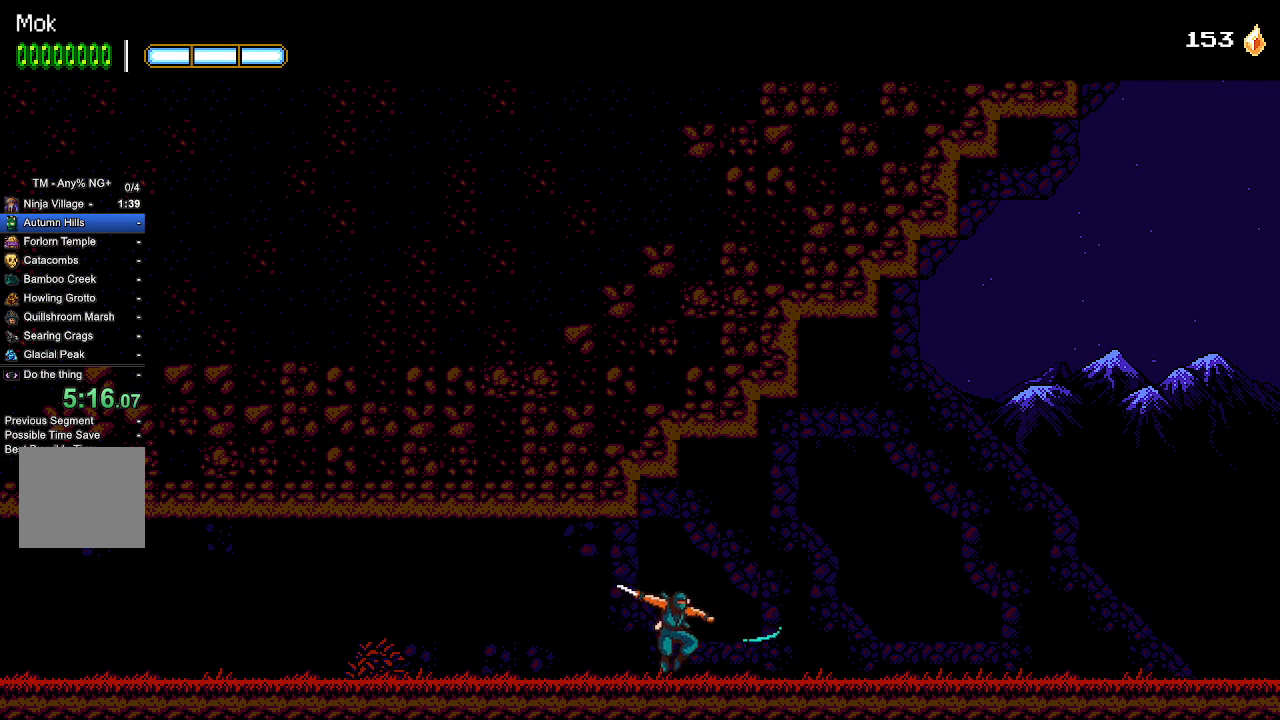
{"buttons": ["SQUARE", "DPAD_RIGHT"], "left_stick": "center", "right_stick": "center", "events": [[67, "SQUARE", "down"], [200, "CROSS", "down"], [200, "SQUARE", "up"], [300, "SQUARE", "down"], [333, "CROSS", "up"], [367, "SQUARE", "up"], [433, "SQUARE", "down"]]}
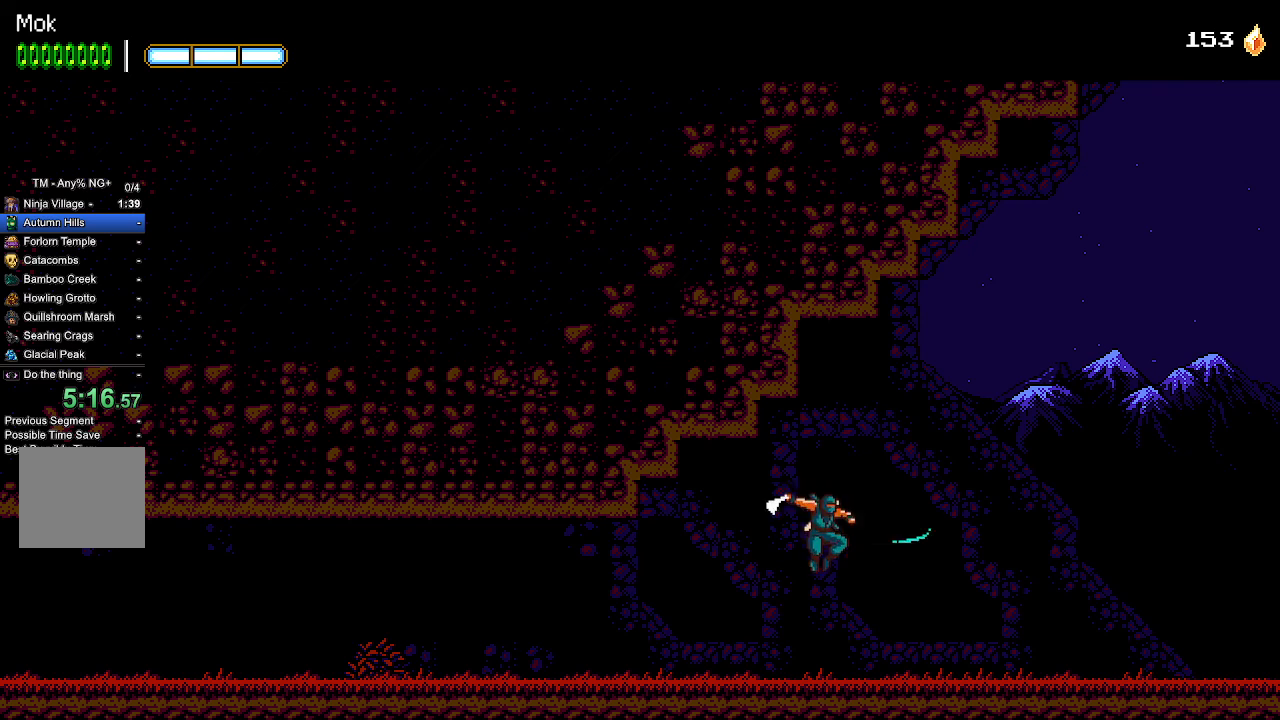
{"buttons": ["CROSS", "DPAD_RIGHT"], "left_stick": "center", "right_stick": "center", "events": [[33, "SQUARE", "up"], [67, "SQUARE", "down"], [167, "SQUARE", "up"], [233, "SQUARE", "down"], [333, "SQUARE", "up"], [467, "CROSS", "down"]]}
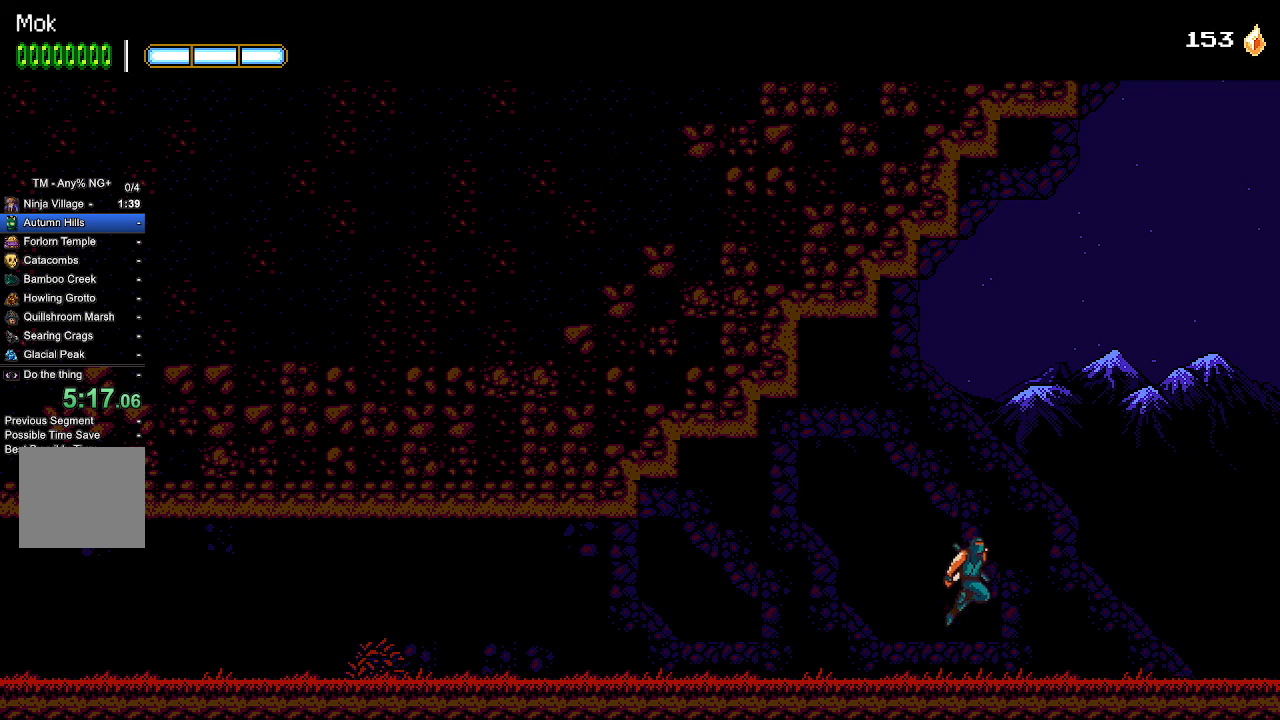
{"buttons": ["DPAD_RIGHT"], "left_stick": "center", "right_stick": "center", "events": [[33, "SQUARE", "down"], [100, "CROSS", "up"], [167, "SQUARE", "up"], [200, "SQUARE", "down"], [300, "SQUARE", "up"], [433, "SQUARE", "down"], [500, "SQUARE", "up"]]}
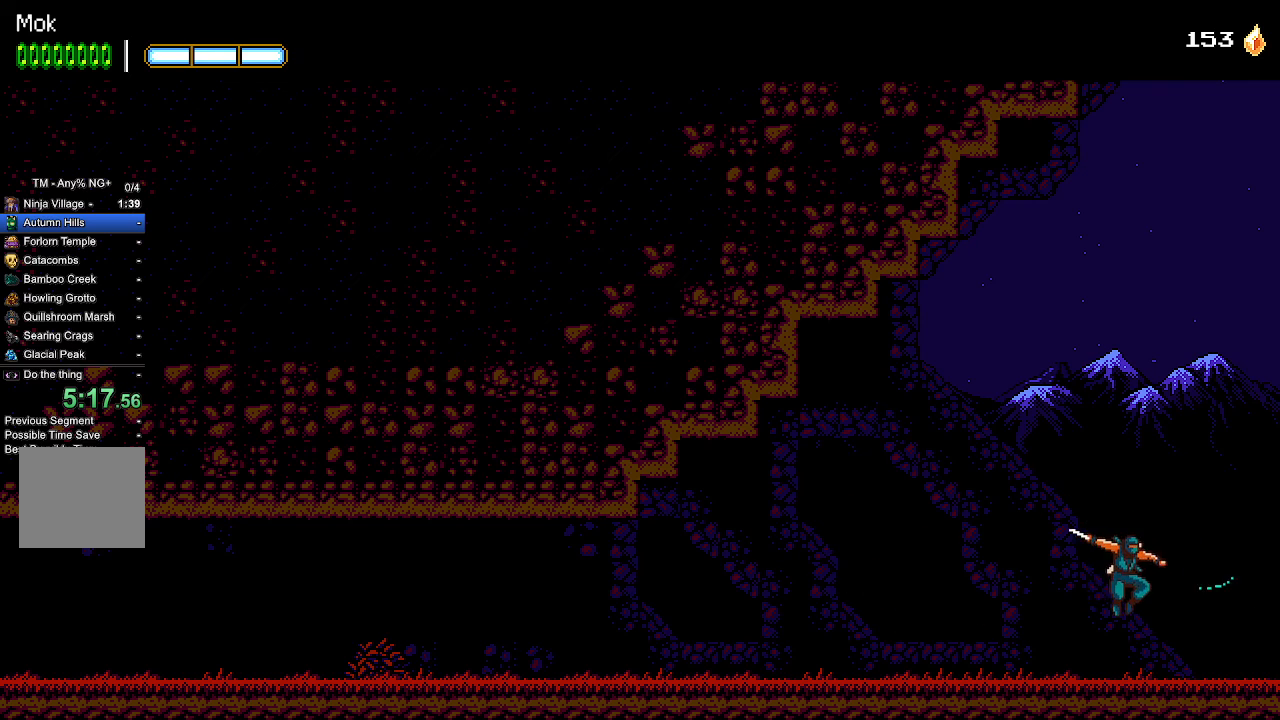
{"buttons": ["DPAD_RIGHT"], "left_stick": "center", "right_stick": "center", "events": []}
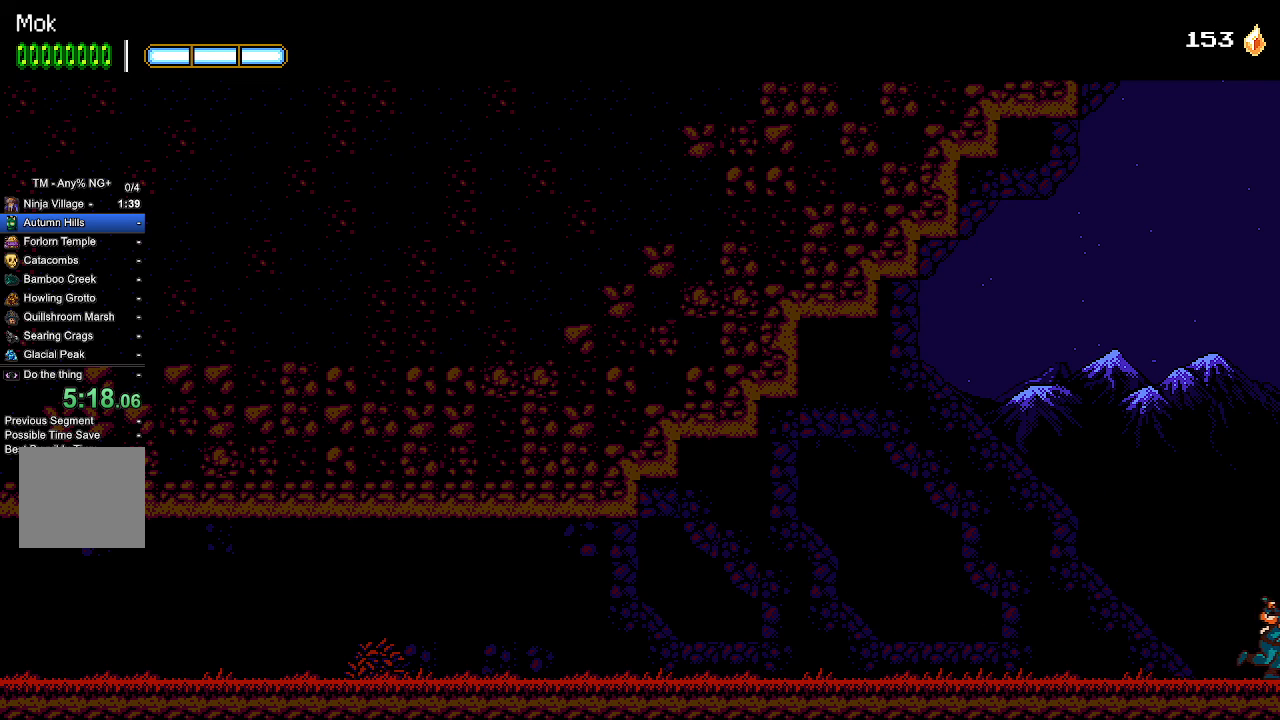
{"buttons": ["DPAD_RIGHT"], "left_stick": "center", "right_stick": "center", "events": []}
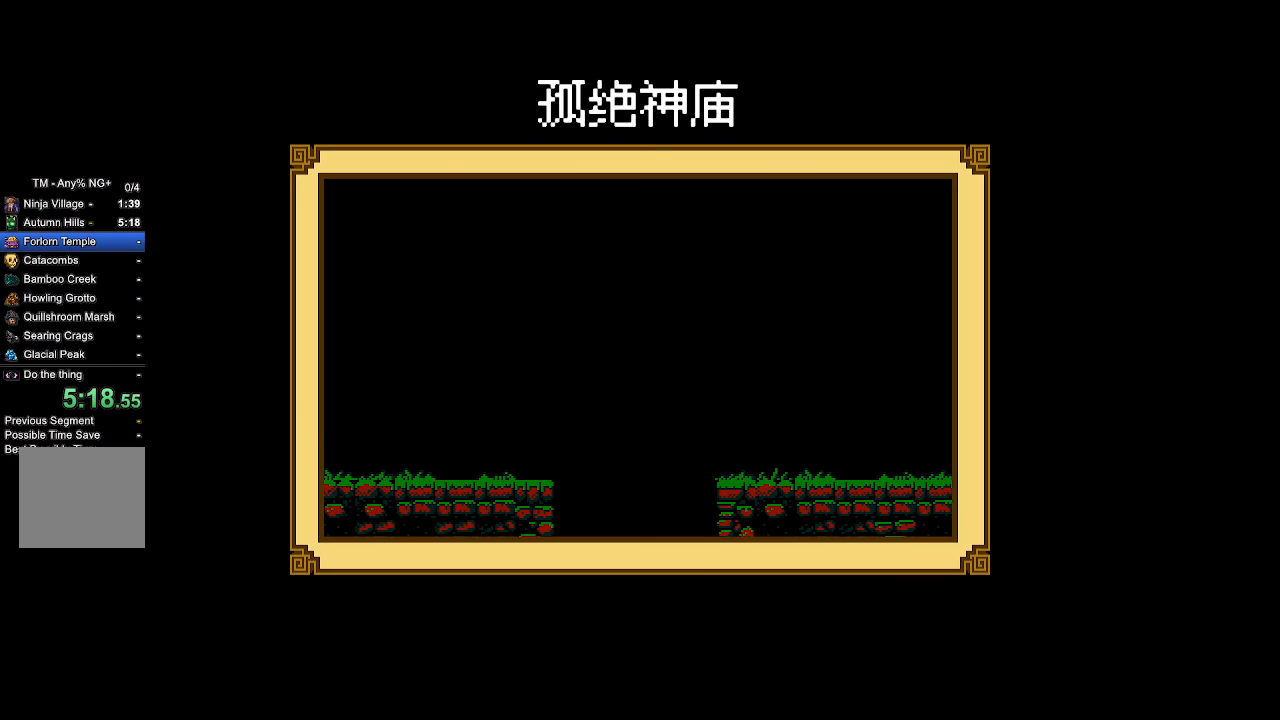
{"buttons": [], "left_stick": "center", "right_stick": "center", "events": [[67, "DPAD_RIGHT", "up"]]}
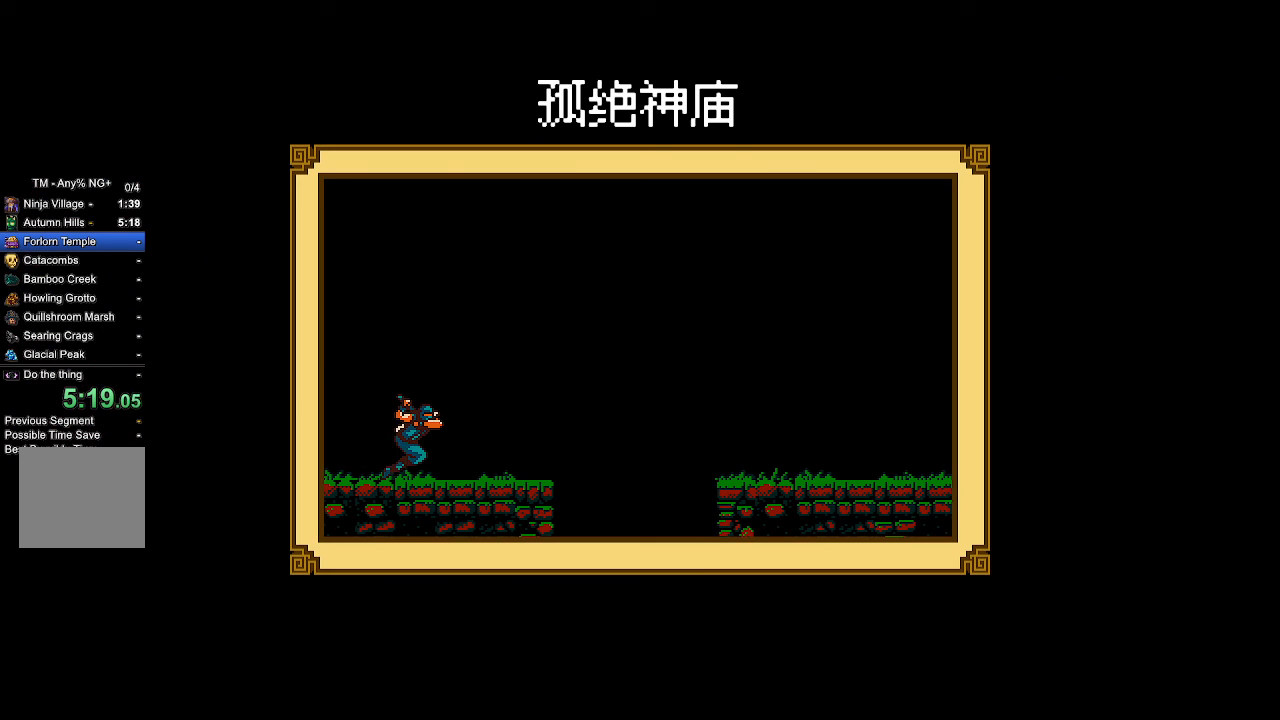
{"buttons": [], "left_stick": "center", "right_stick": "center", "events": []}